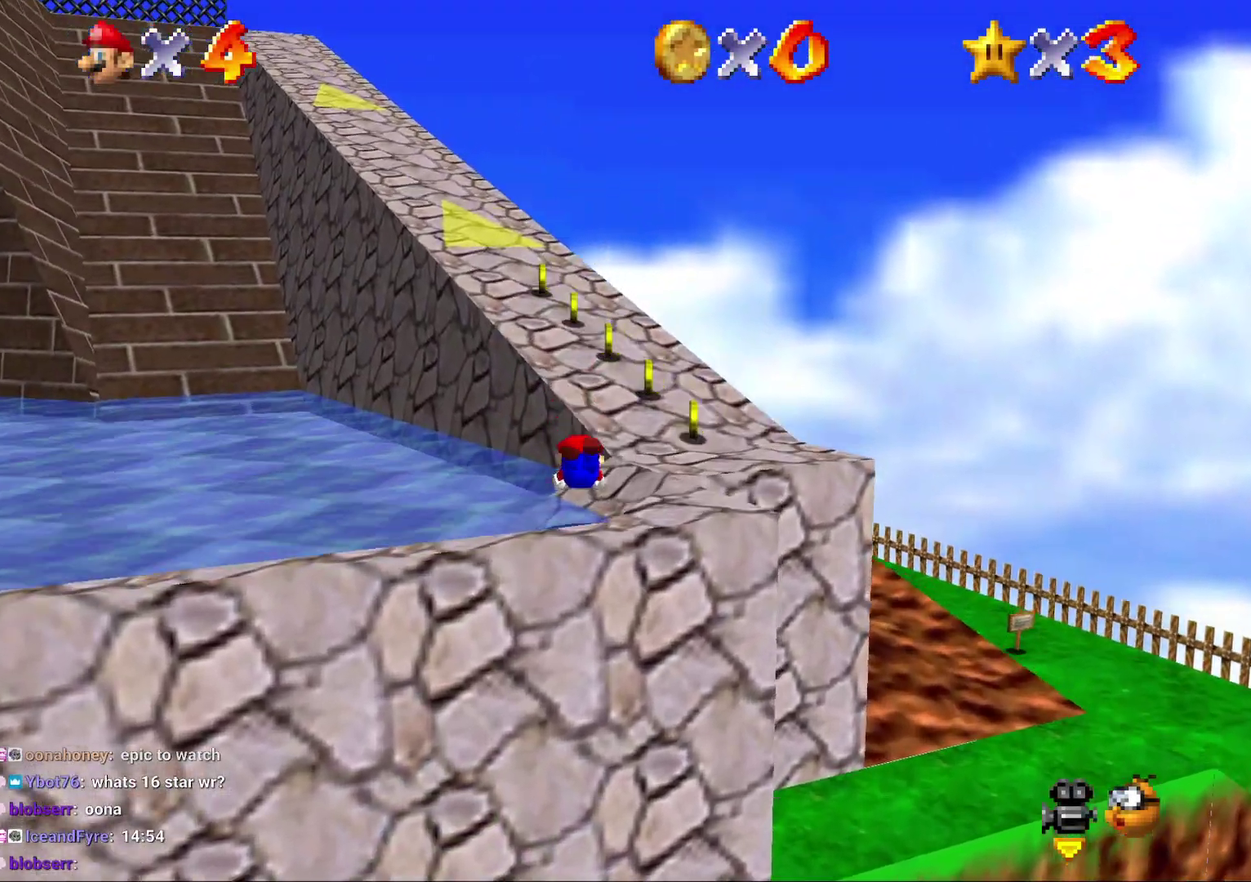
Gameplay with a controller (Nintendo layout); each line is a JSON object with the inputs held at the frame after it. "events" lists button and stick changes between this image and that frame as [ms after this image, input, new state], when the widget could be followed in between. Not read: L3 R2 R3.
{"buttons": [], "left_stick": "up", "events": [[183, "A", "down"], [233, "left_stick", "up-right"], [300, "A", "up"], [417, "left_stick", "up"]]}
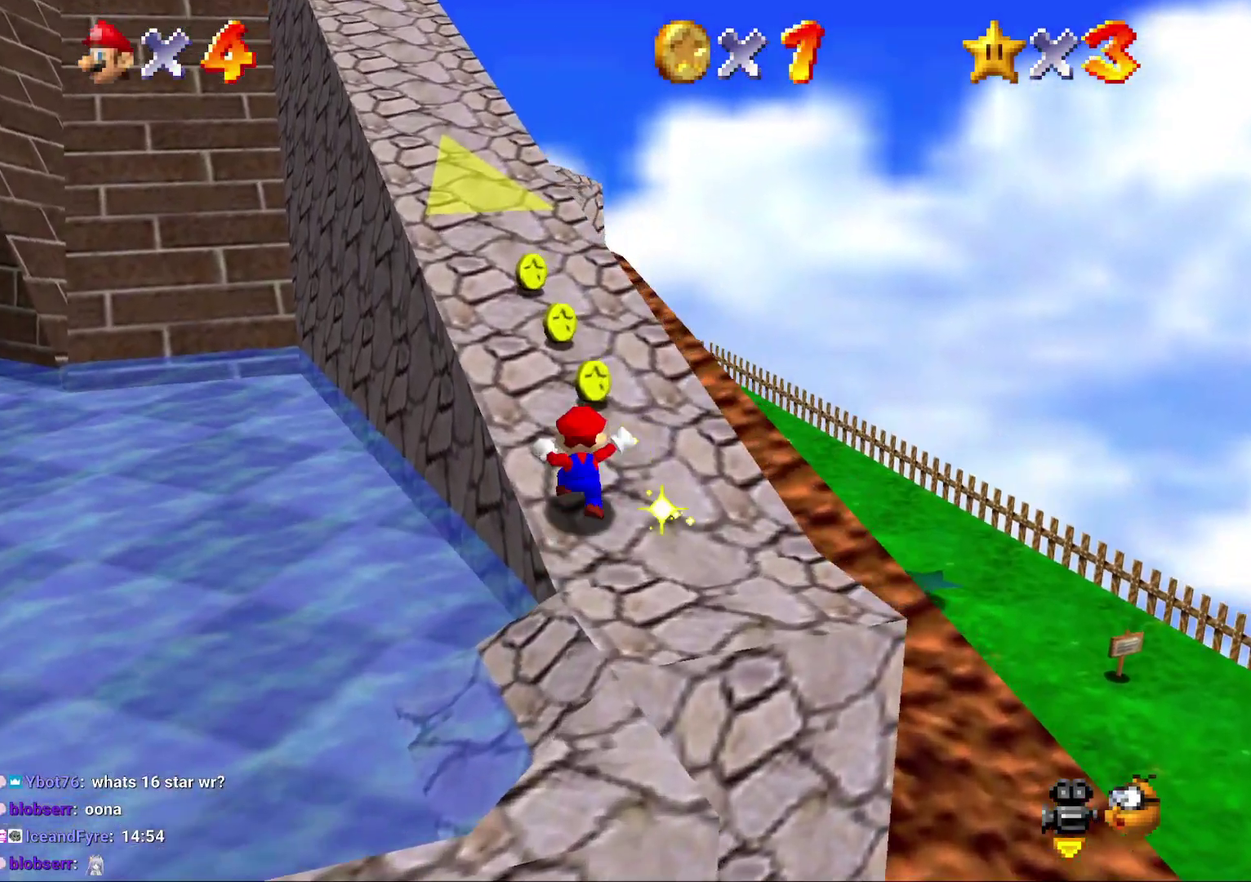
{"buttons": ["A", "Z"], "left_stick": "up", "events": [[400, "Z", "down"], [433, "A", "down"]]}
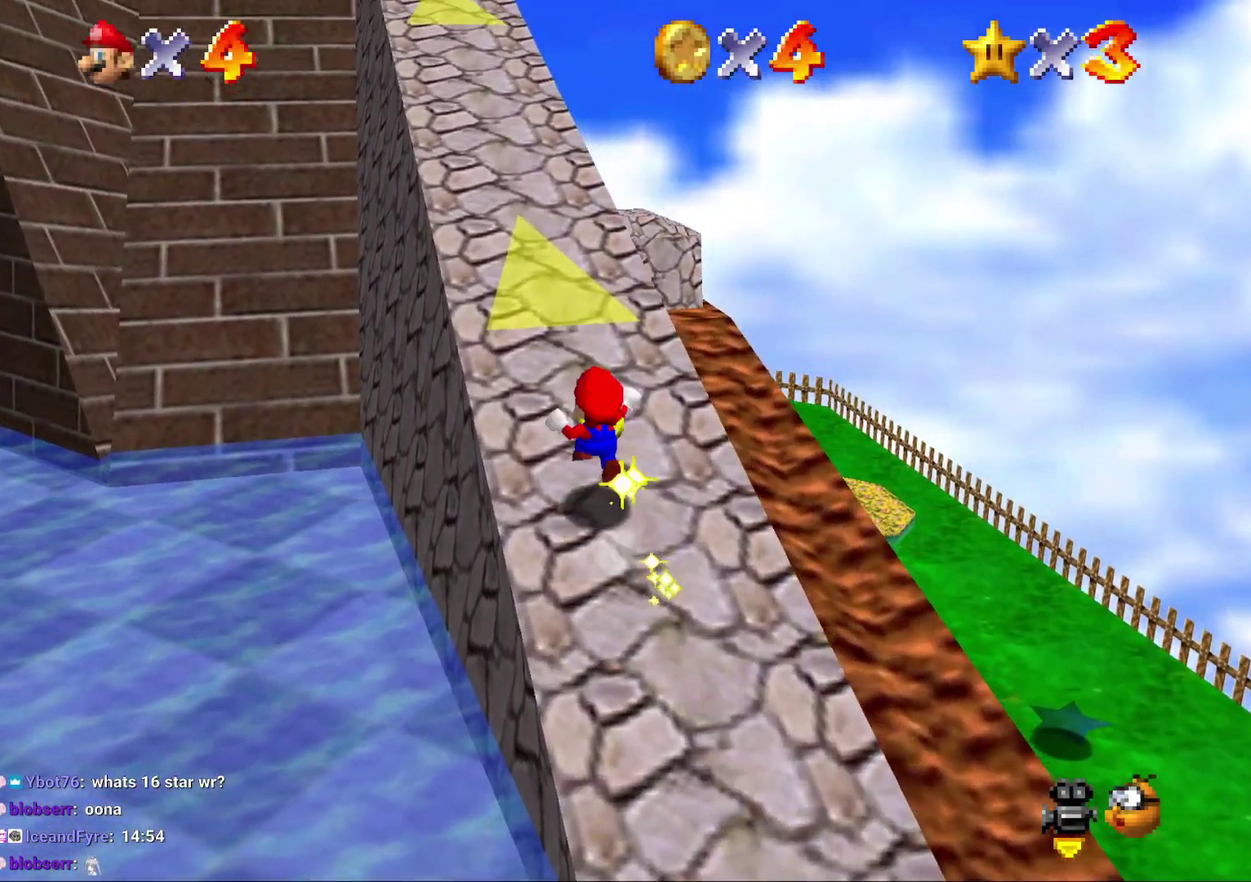
{"buttons": ["Z"], "left_stick": "up-left", "events": [[33, "A", "up"], [33, "left_stick", "up-left"], [117, "A", "down"], [217, "A", "up"], [283, "A", "down"], [350, "A", "up"], [433, "A", "down"], [500, "A", "up"]]}
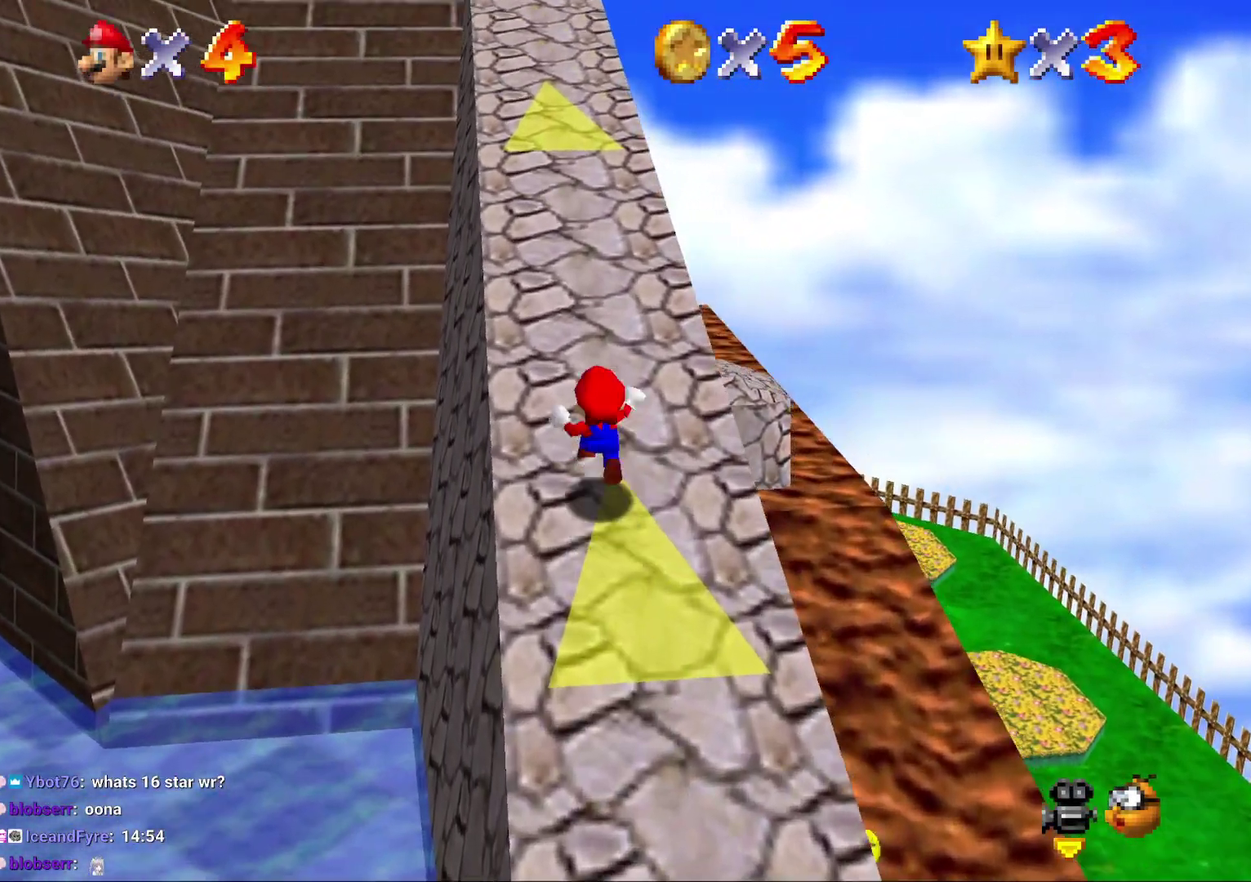
{"buttons": ["Z"], "left_stick": "up-left", "events": [[100, "A", "down"], [167, "A", "up"], [233, "A", "down"], [483, "A", "up"]]}
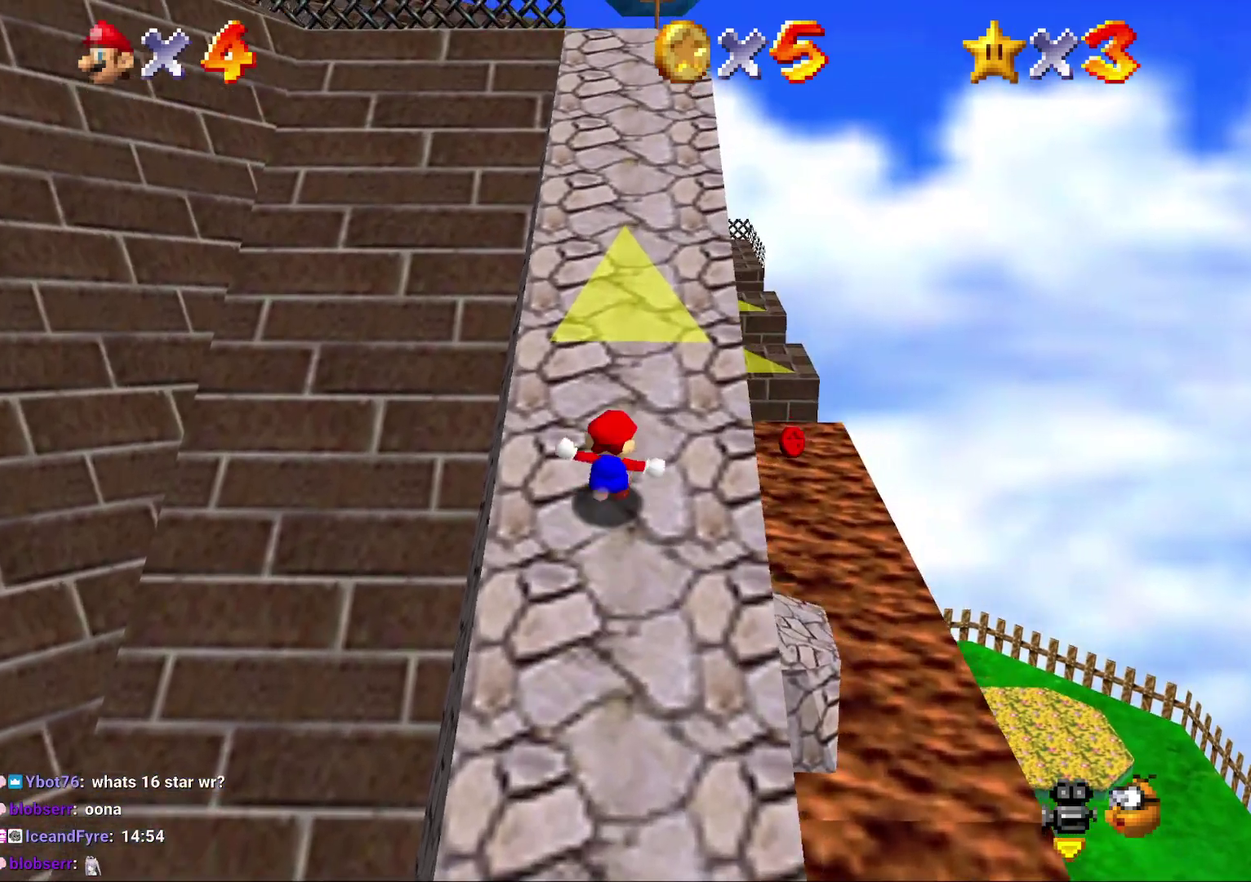
{"buttons": ["Z"], "left_stick": "up", "events": [[67, "A", "down"], [150, "A", "up"], [233, "A", "down"], [317, "A", "up"], [383, "A", "down"], [450, "left_stick", "up"], [483, "A", "up"]]}
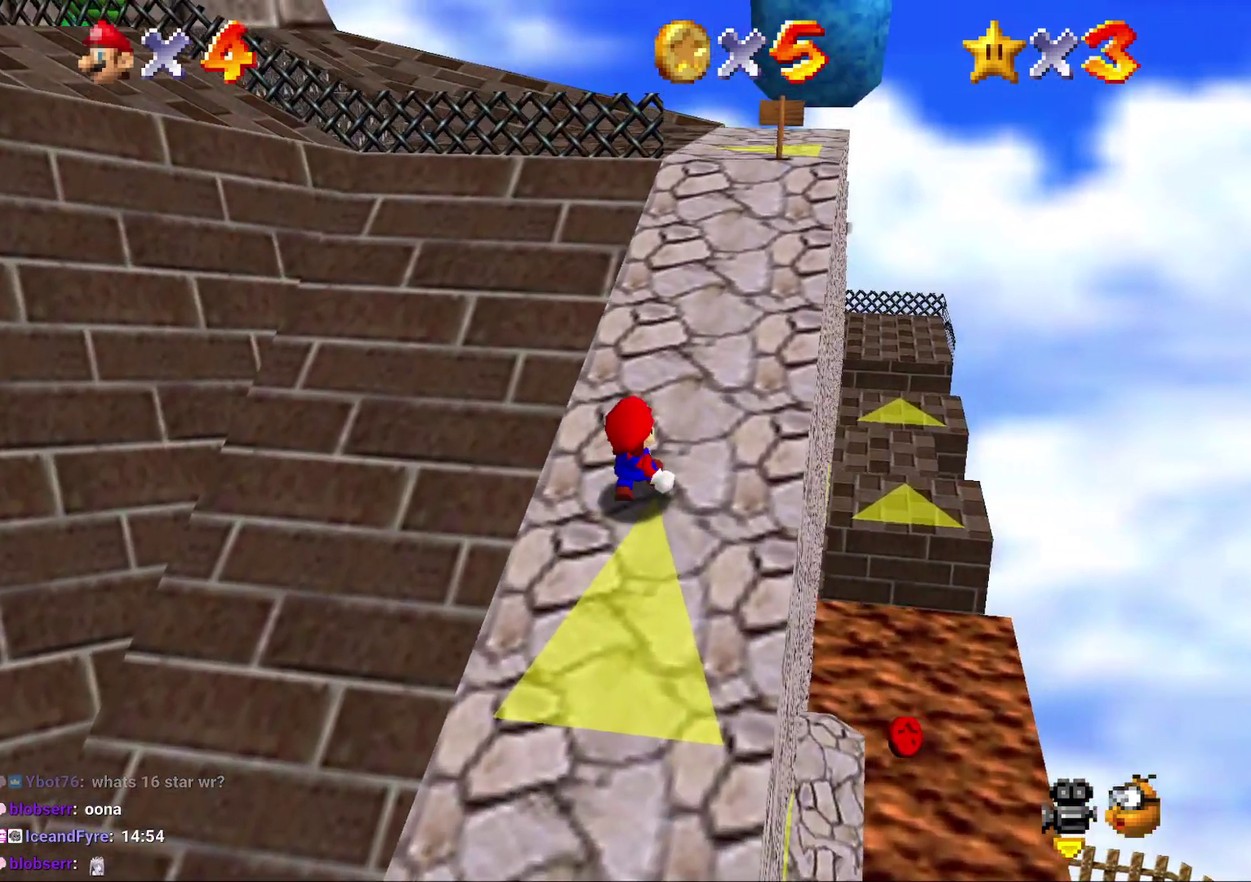
{"buttons": [], "left_stick": "up", "events": [[33, "A", "down"], [100, "A", "up"], [183, "A", "down"], [317, "A", "up"], [500, "Z", "up"]]}
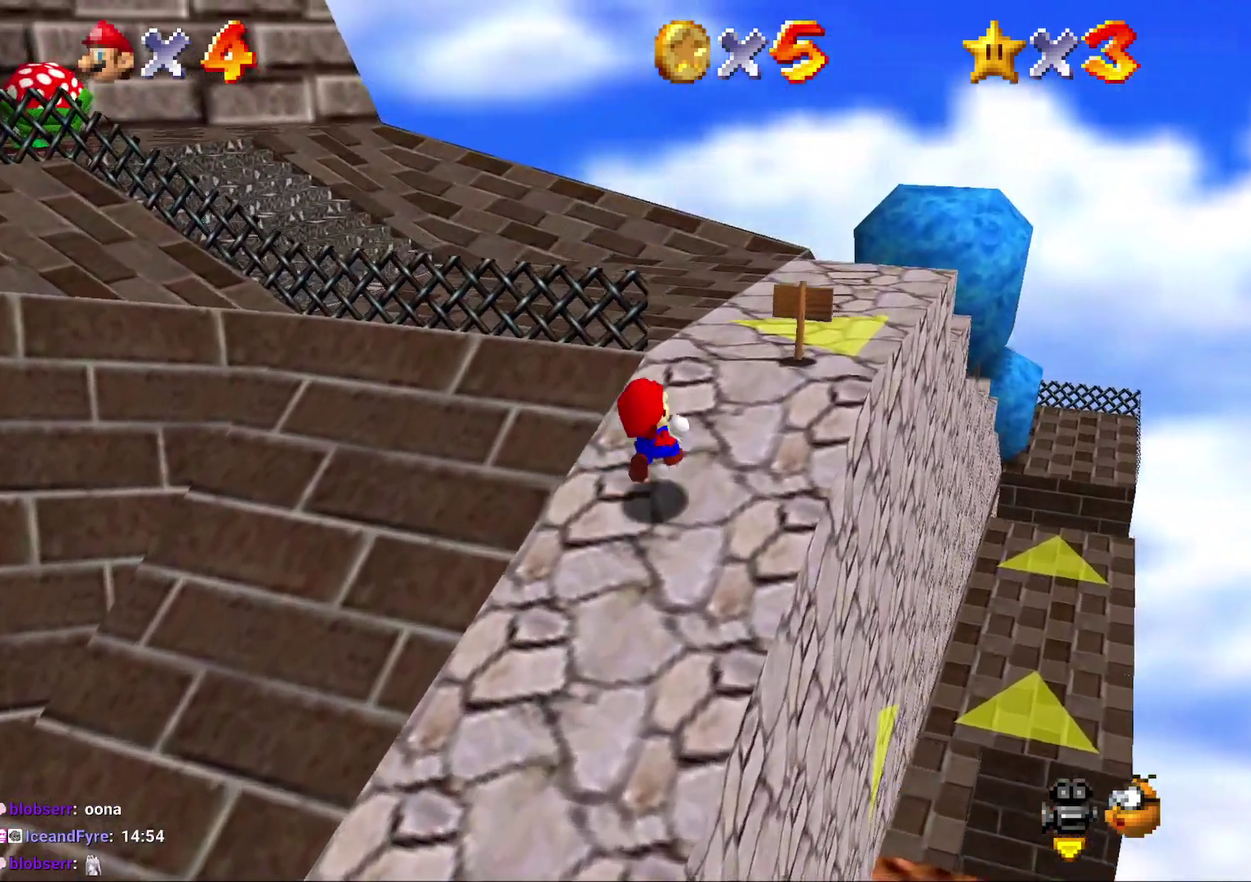
{"buttons": [], "left_stick": "up-left", "events": [[183, "left_stick", "center"], [317, "left_stick", "up-left"]]}
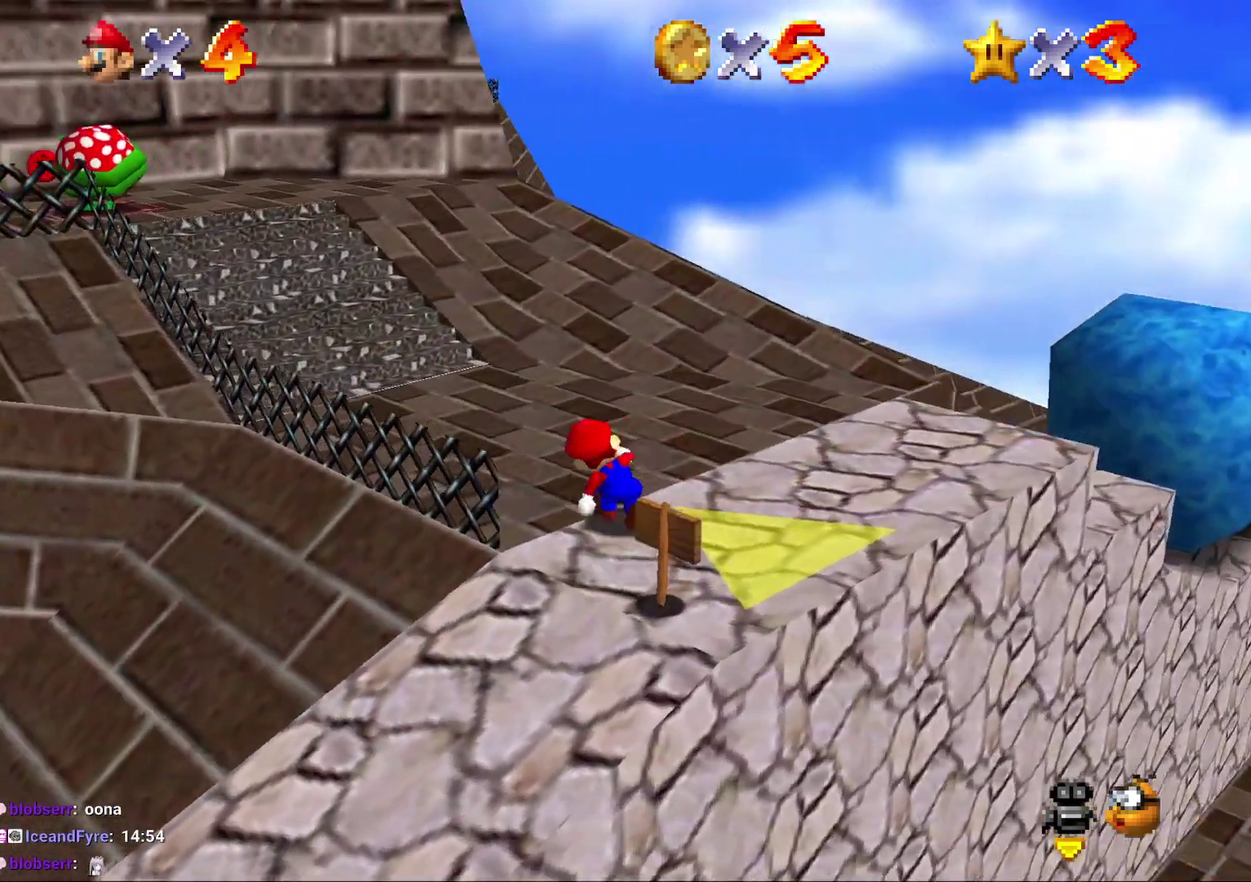
{"buttons": [], "left_stick": "up", "events": [[267, "left_stick", "up"], [367, "A", "down"], [417, "A", "up"]]}
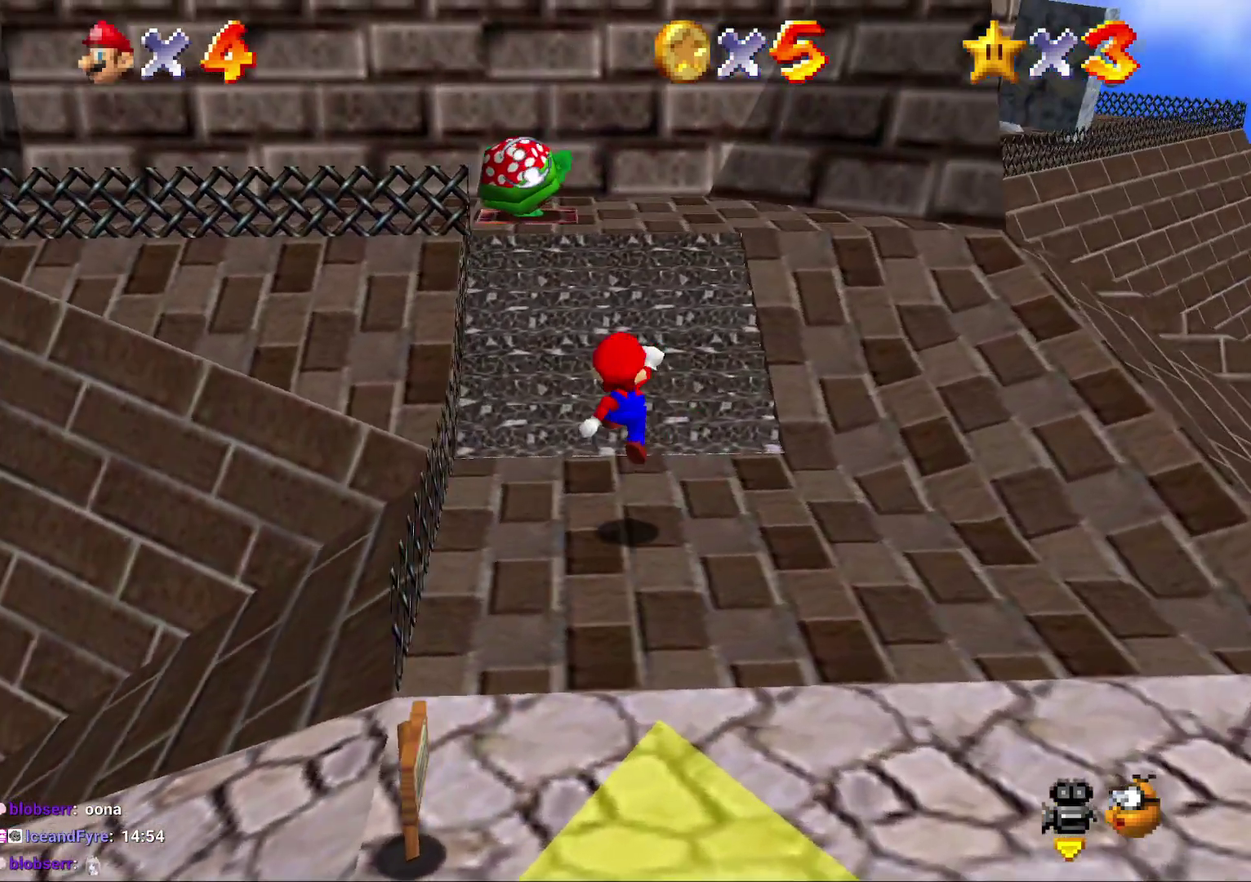
{"buttons": [], "left_stick": "up", "events": [[117, "left_stick", "up-right"], [350, "A", "down"], [417, "left_stick", "up"], [483, "A", "up"]]}
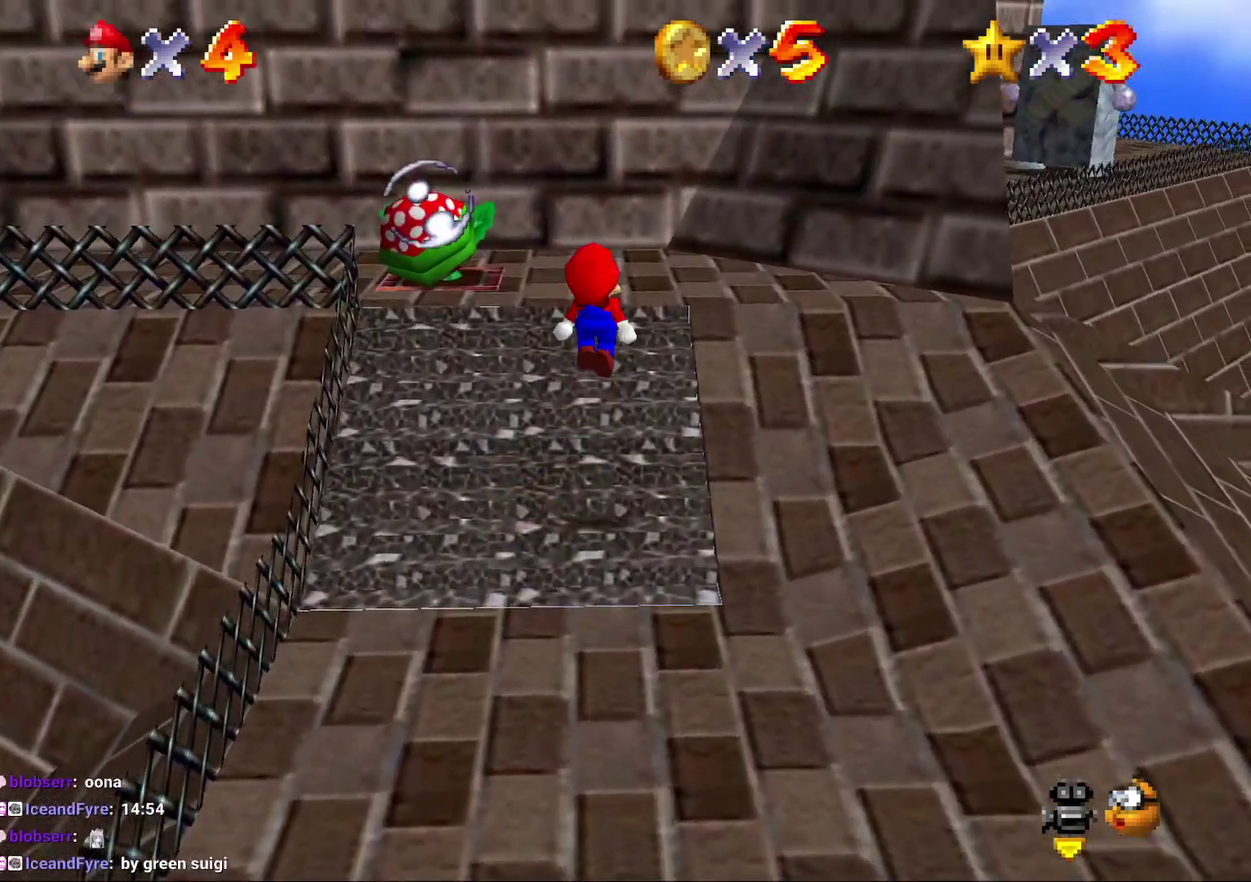
{"buttons": ["A"], "left_stick": "up", "events": [[367, "A", "down"]]}
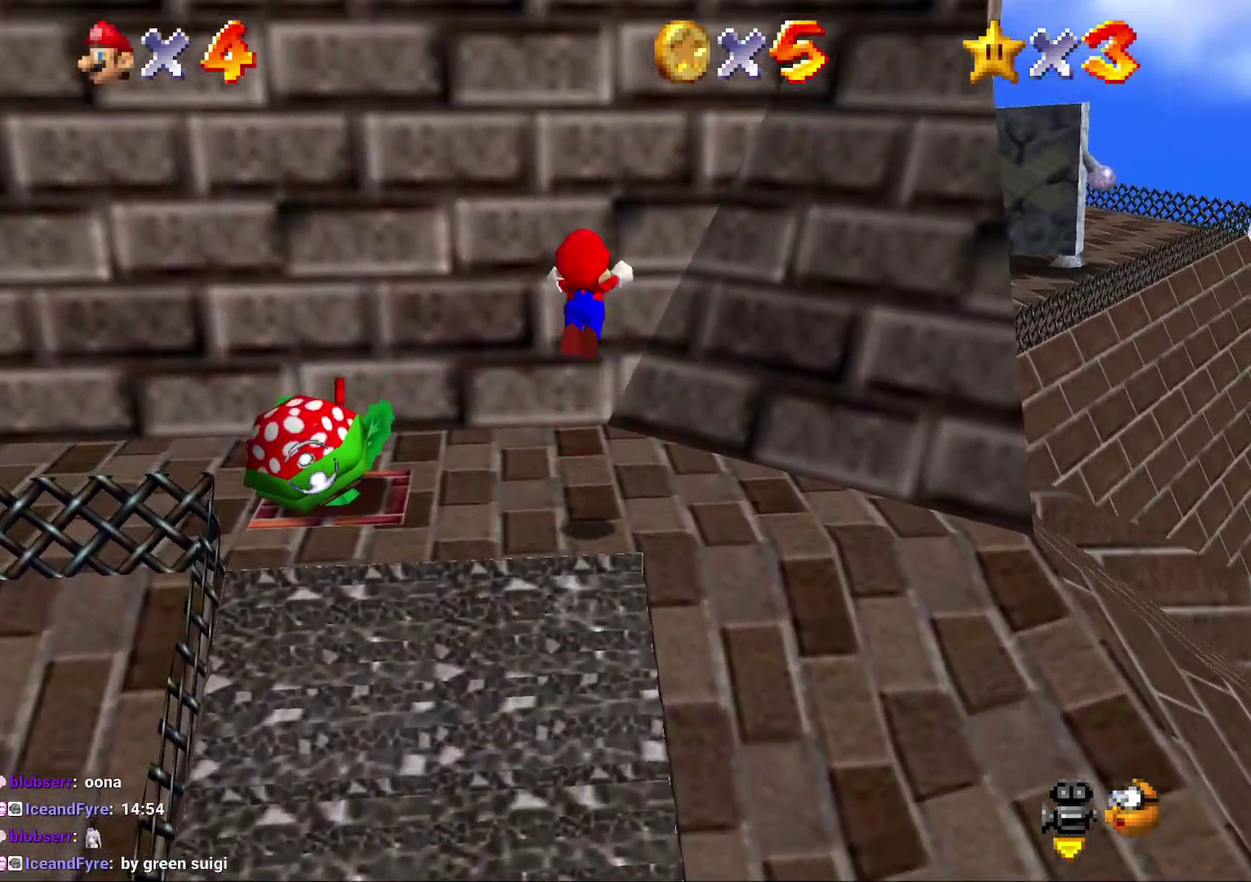
{"buttons": [], "left_stick": "right", "events": [[433, "A", "up"], [467, "left_stick", "right"]]}
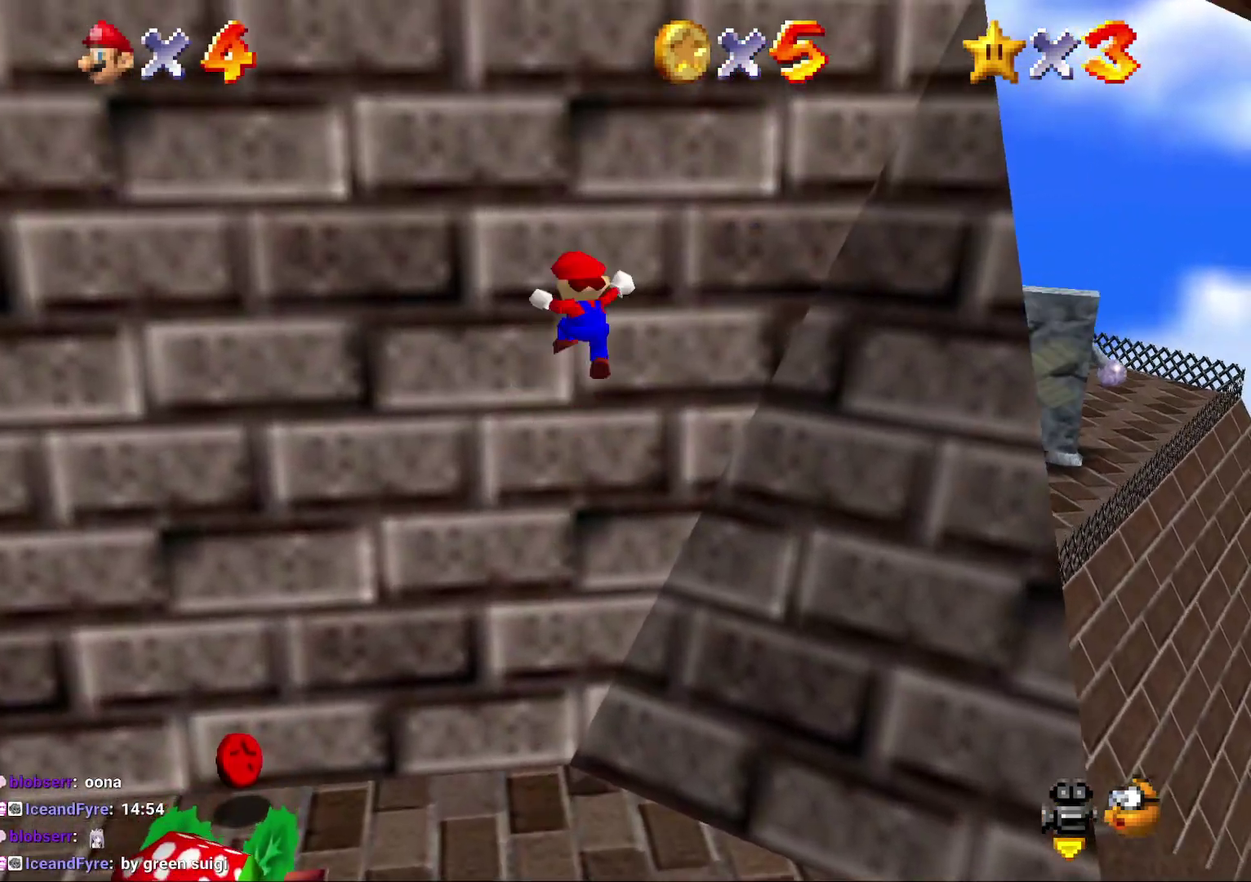
{"buttons": ["B"], "left_stick": "down-right", "events": [[33, "A", "down"], [33, "left_stick", "down-right"], [350, "A", "up"], [417, "B", "down"]]}
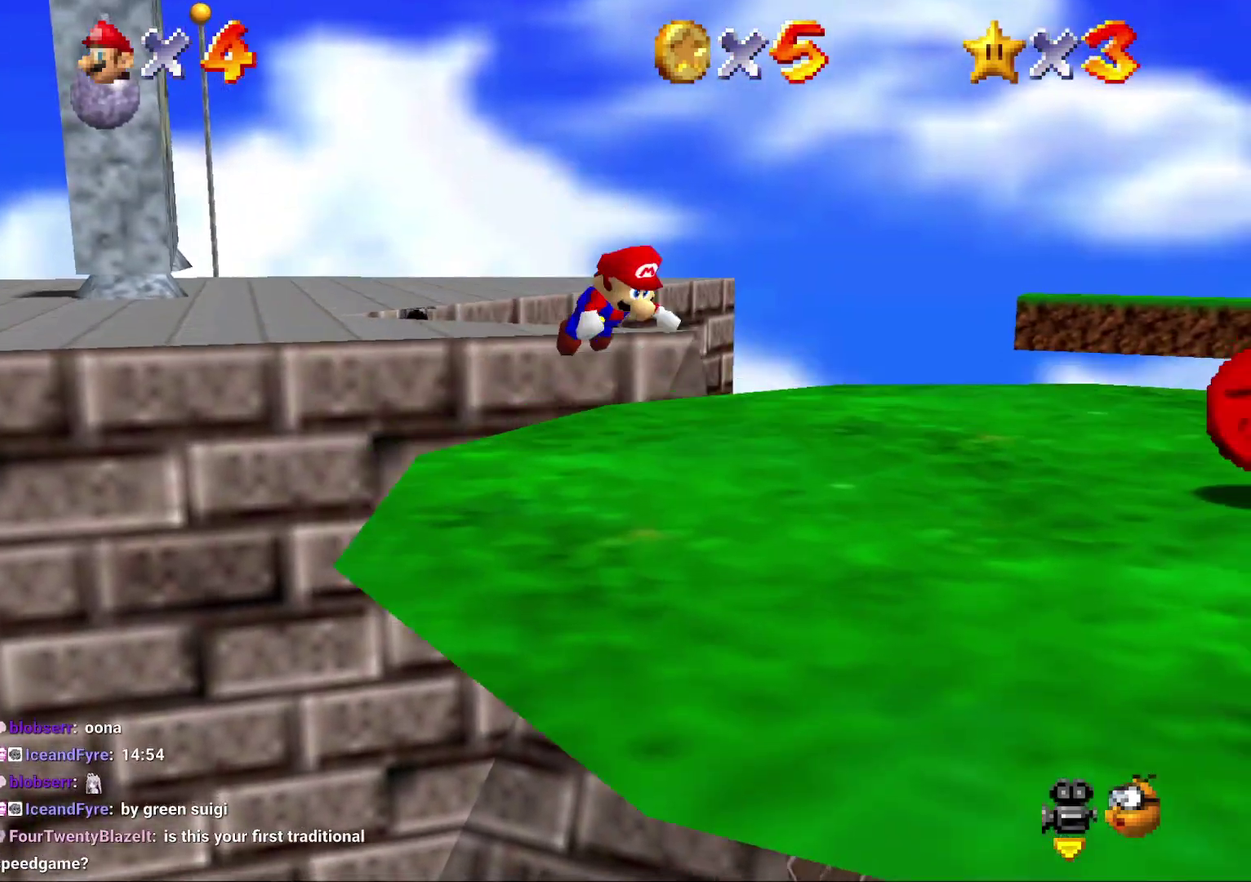
{"buttons": [], "left_stick": "center", "events": [[150, "B", "up"], [233, "A", "down"], [233, "left_stick", "center"], [317, "A", "up"]]}
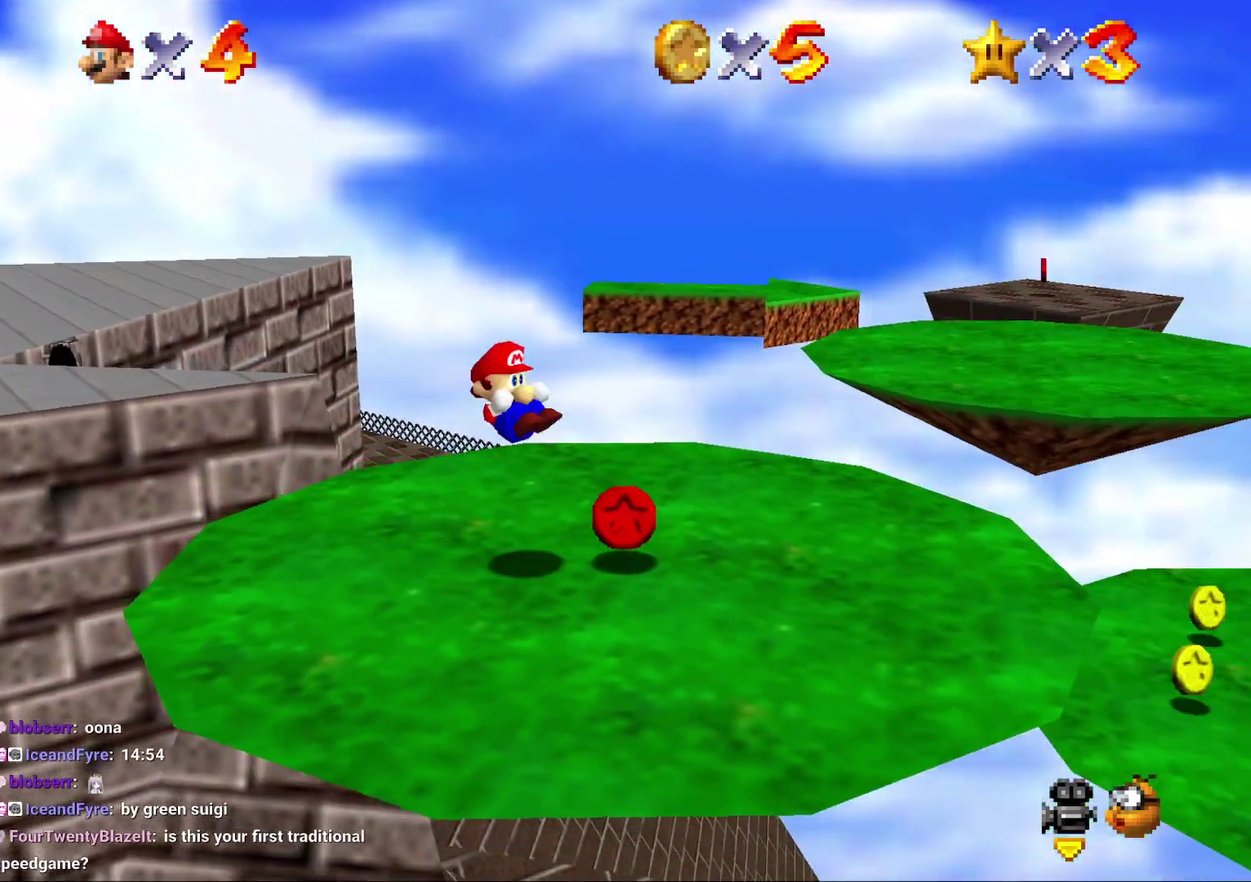
{"buttons": [], "left_stick": "up", "events": [[250, "left_stick", "up"]]}
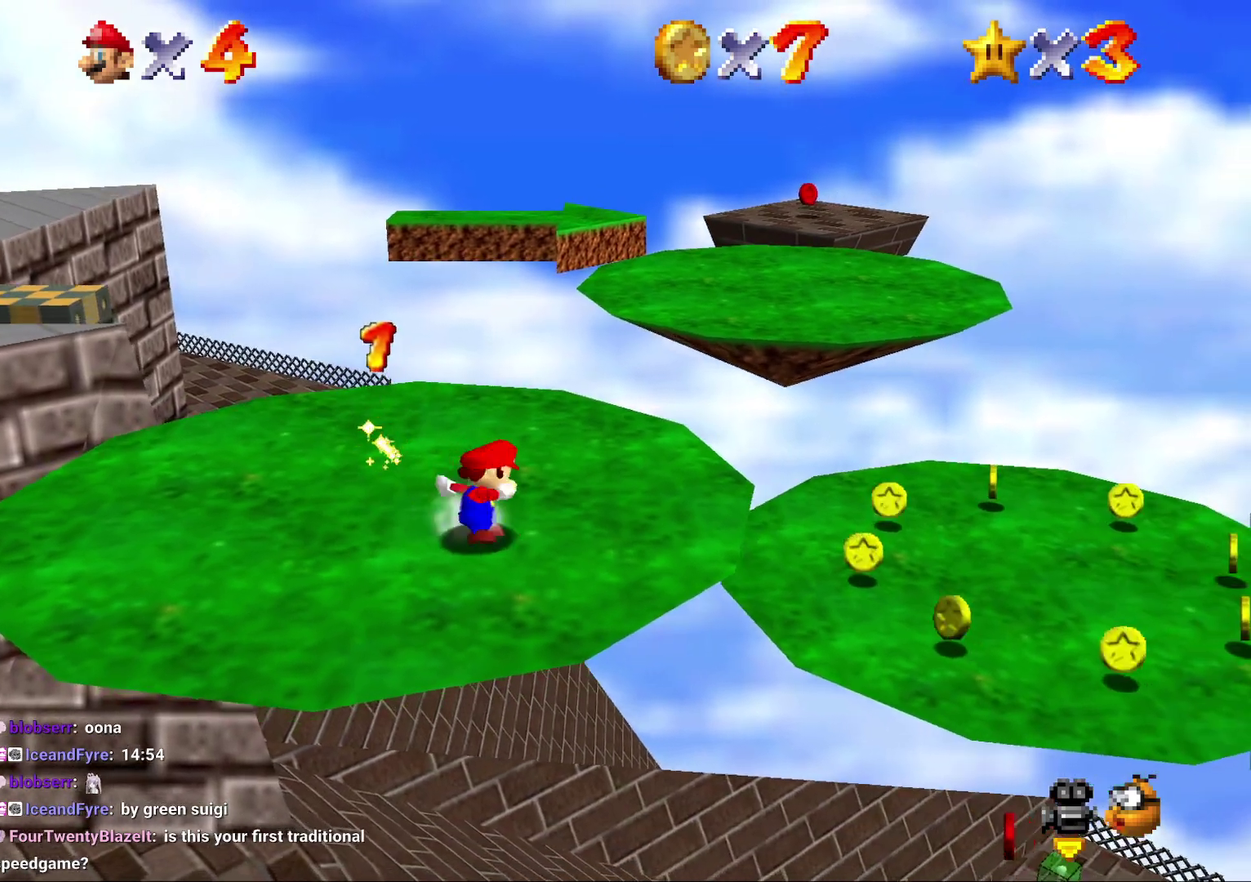
{"buttons": [], "left_stick": "up-left", "events": [[67, "left_stick", "up-left"]]}
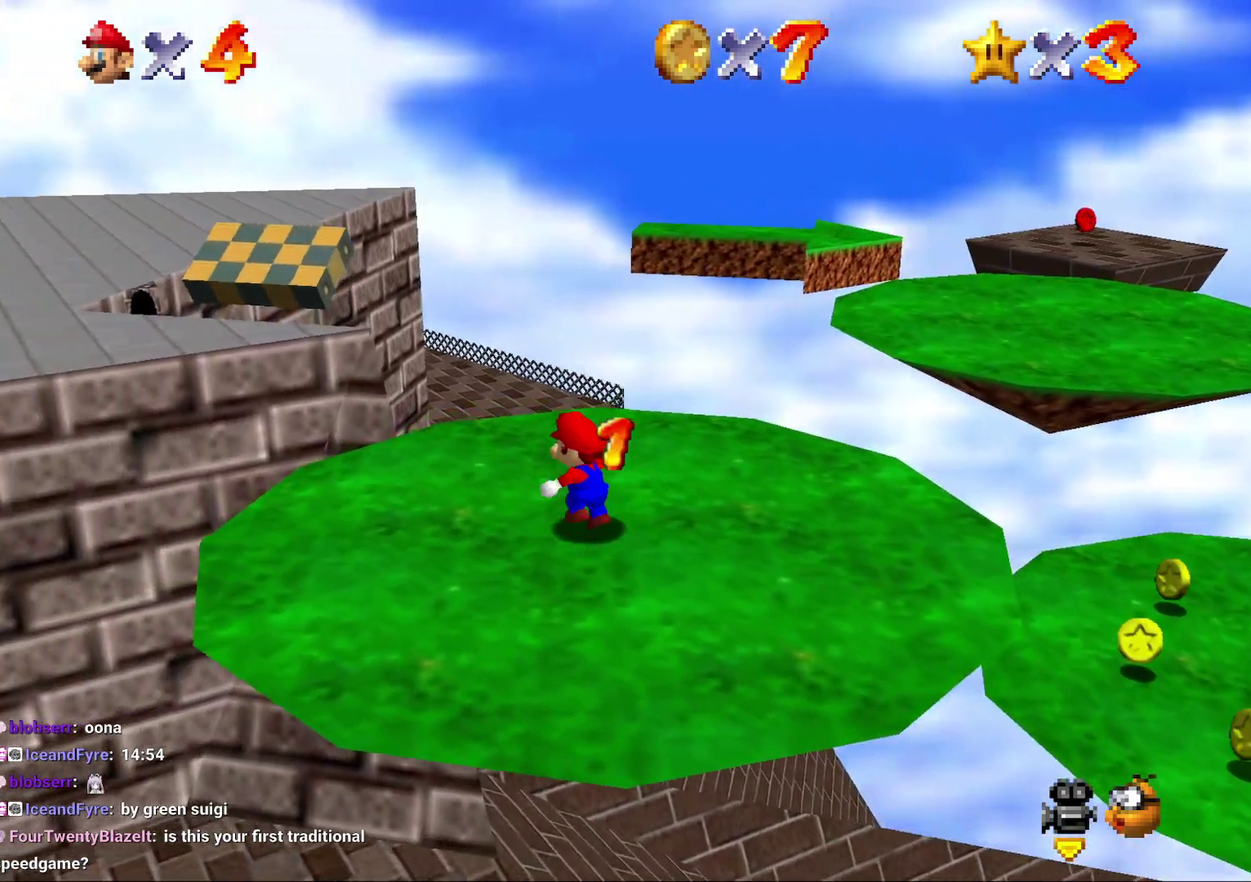
{"buttons": ["A", "Z"], "left_stick": "up-left", "events": [[217, "Z", "down"], [300, "A", "down"]]}
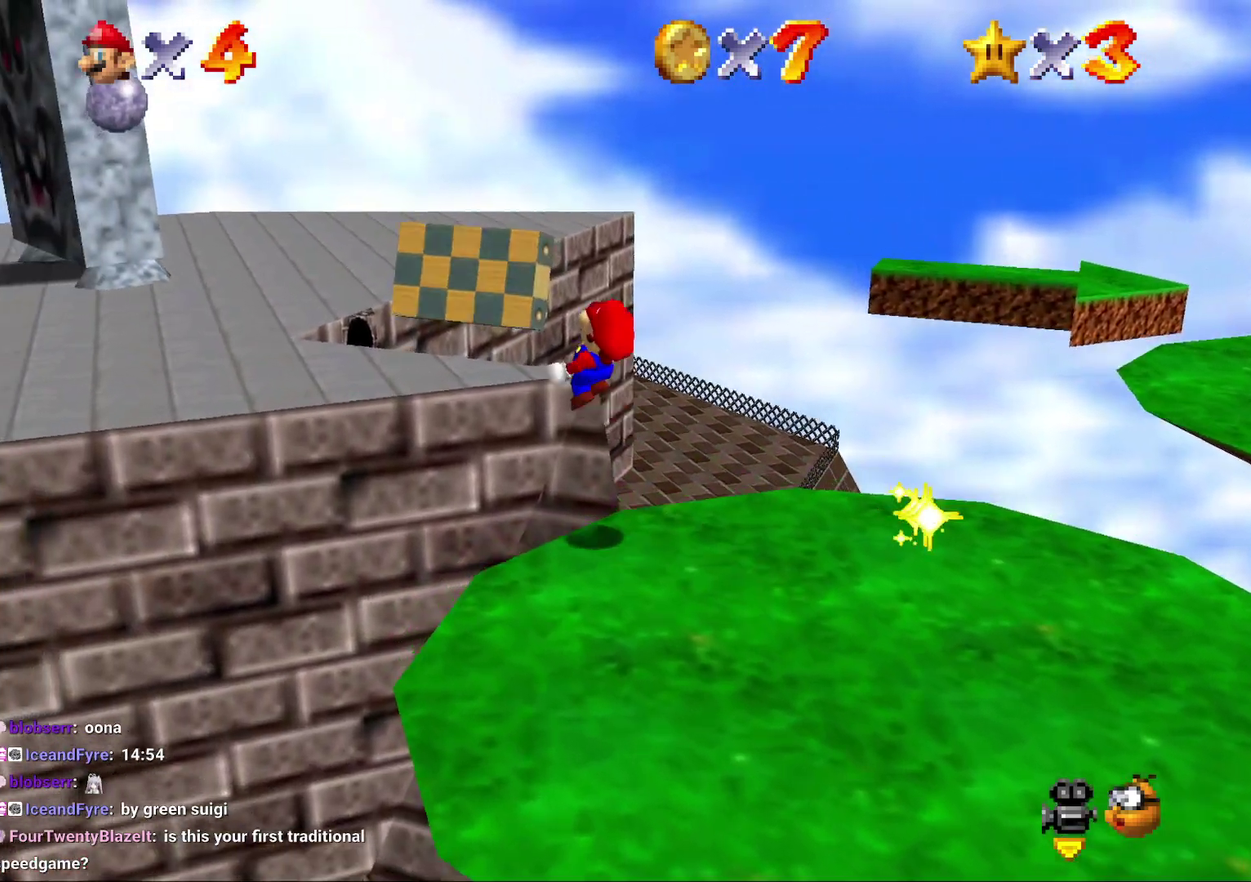
{"buttons": [], "left_stick": "up-left", "events": [[383, "A", "up"], [450, "Z", "up"]]}
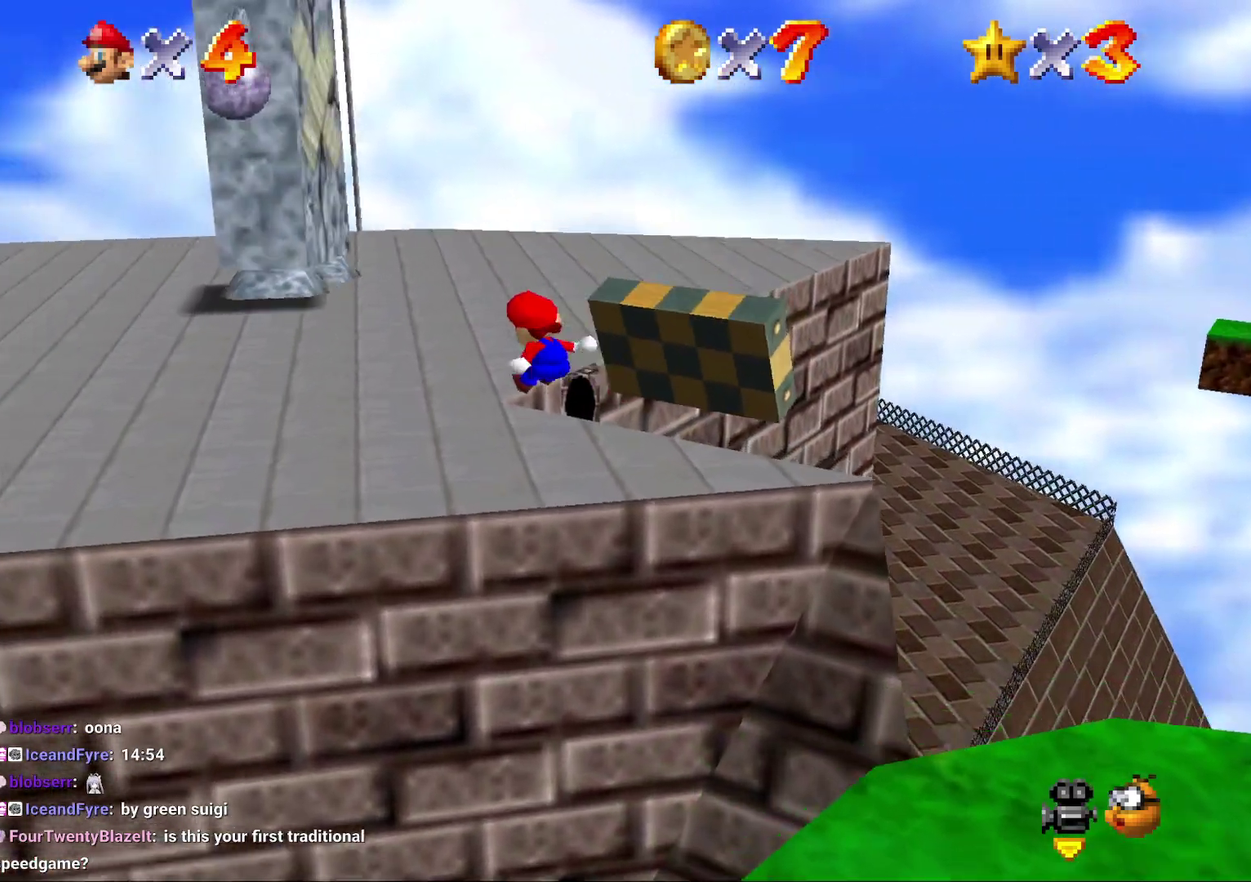
{"buttons": ["B"], "left_stick": "up-left", "events": [[50, "B", "down"], [100, "B", "up"], [200, "B", "down"], [283, "B", "up"], [383, "B", "down"]]}
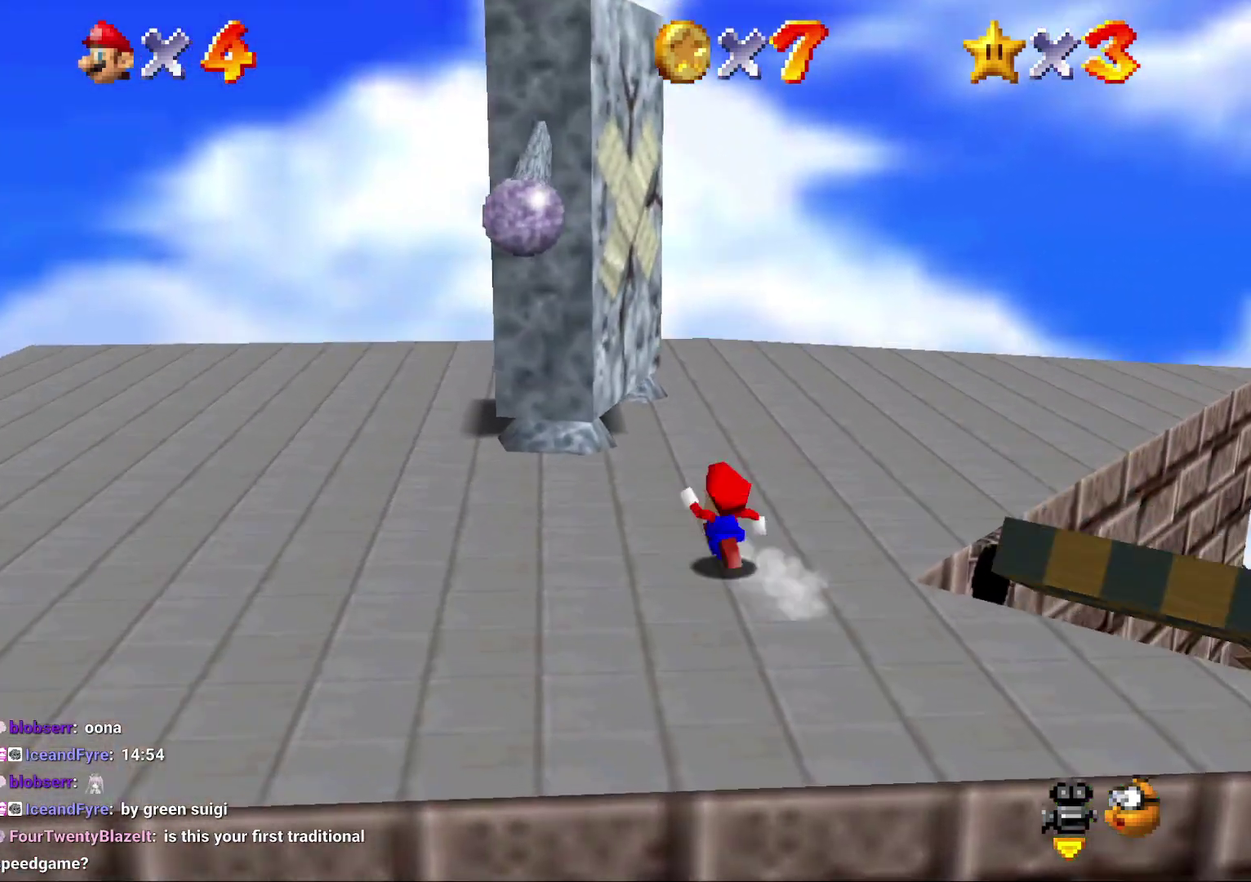
{"buttons": ["B"], "left_stick": "up-left", "events": [[83, "B", "up"], [150, "B", "down"], [217, "B", "up"], [317, "B", "down"], [367, "B", "up"], [467, "B", "down"]]}
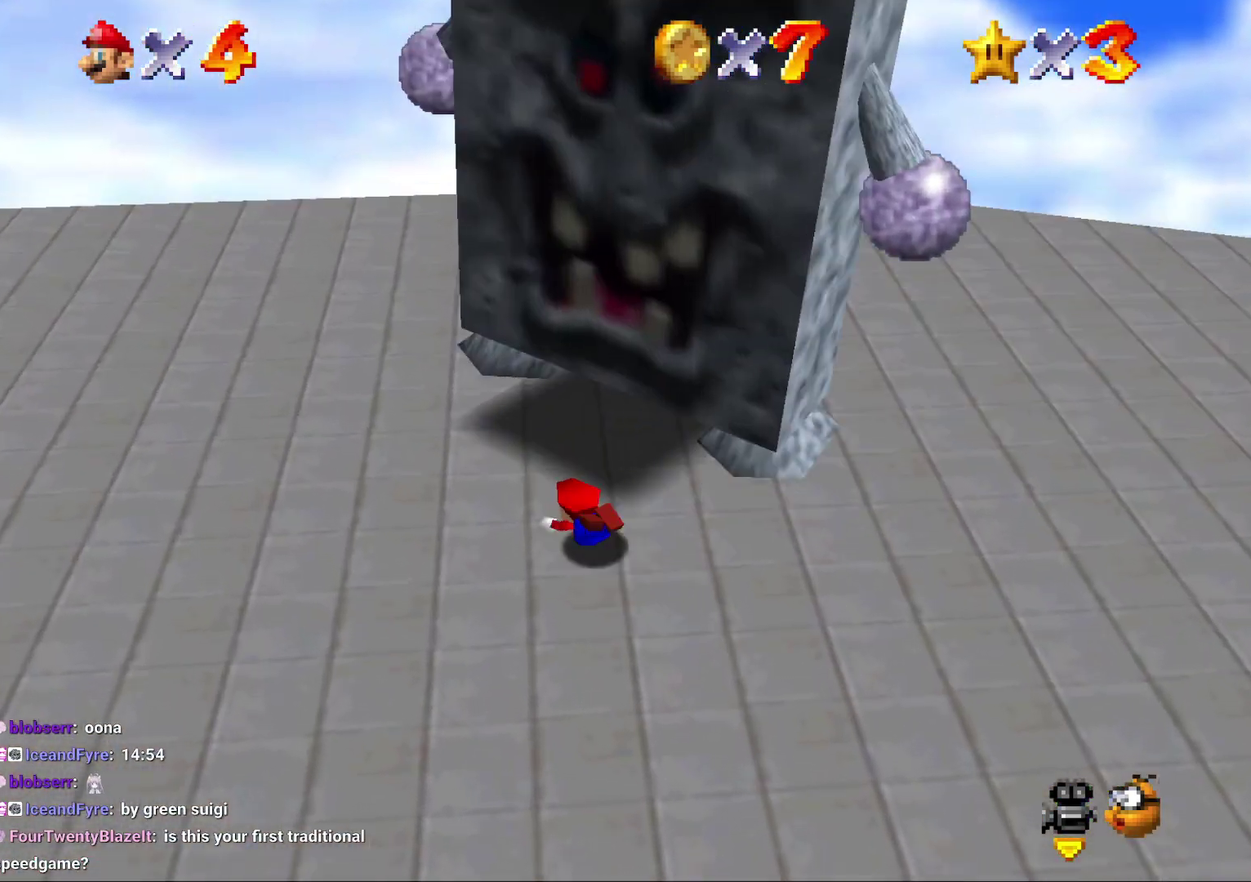
{"buttons": [], "left_stick": "center", "events": [[67, "B", "up"], [383, "left_stick", "center"]]}
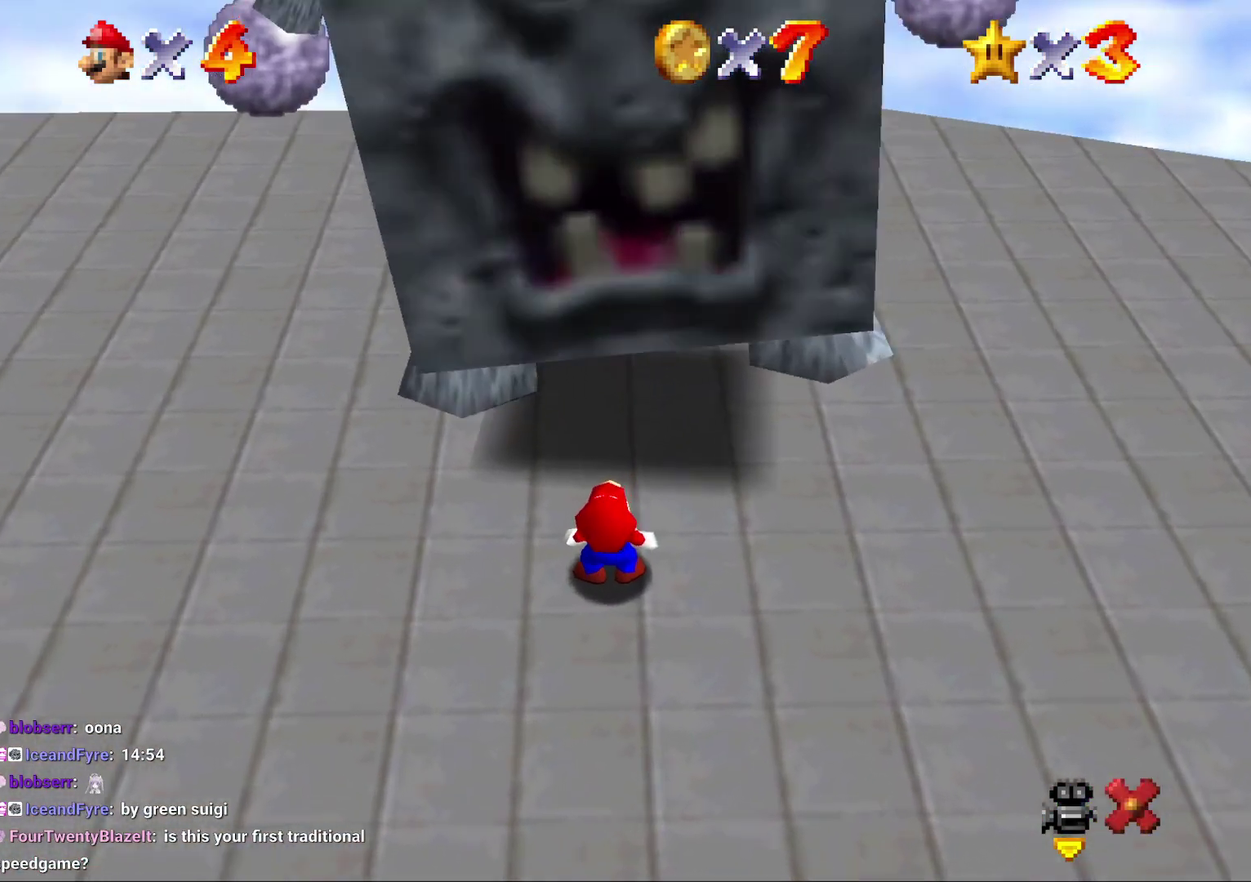
{"buttons": ["A", "B"], "left_stick": "center", "events": [[17, "B", "down"], [83, "A", "down"], [200, "B", "up"], [317, "B", "down"], [383, "B", "up"], [483, "B", "down"]]}
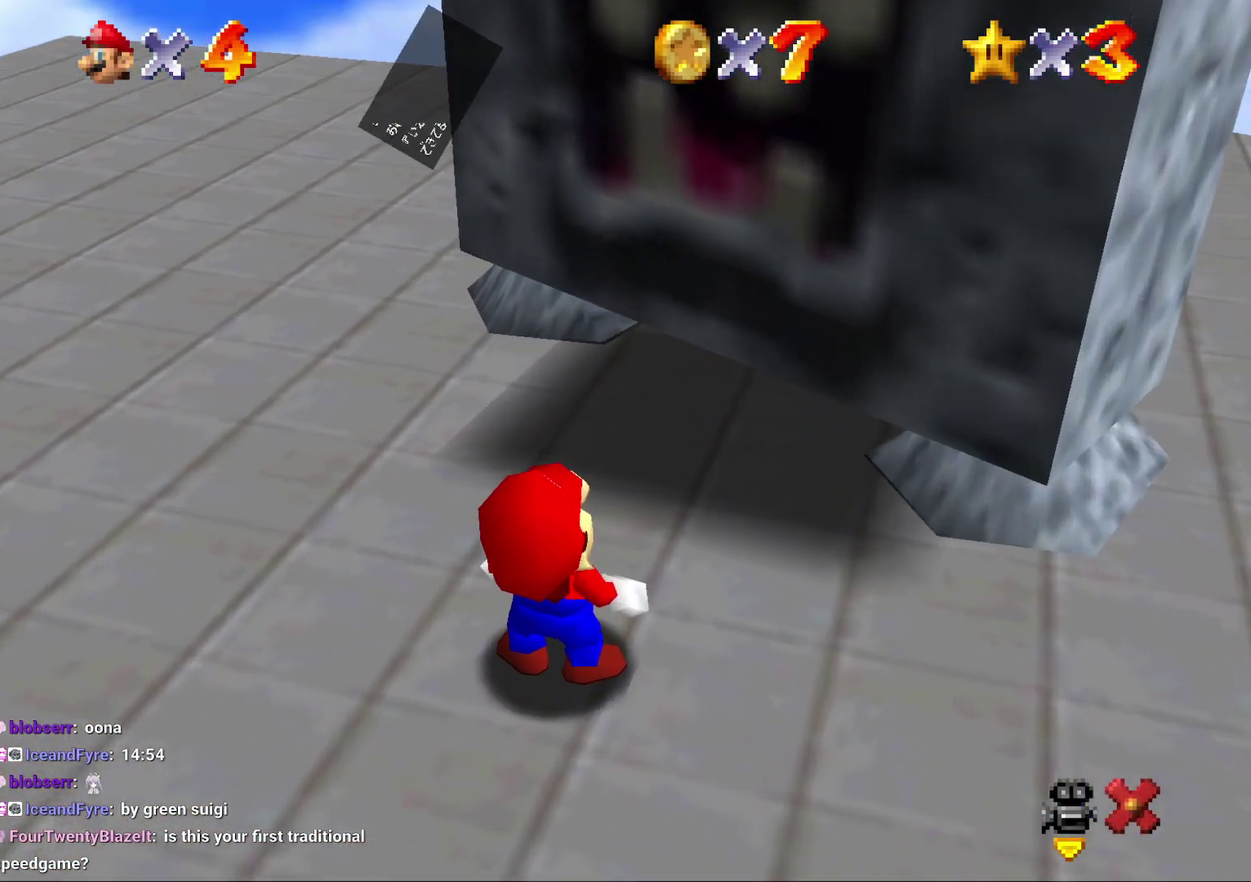
{"buttons": ["A"], "left_stick": "center", "events": [[67, "B", "up"], [167, "B", "down"], [433, "B", "up"]]}
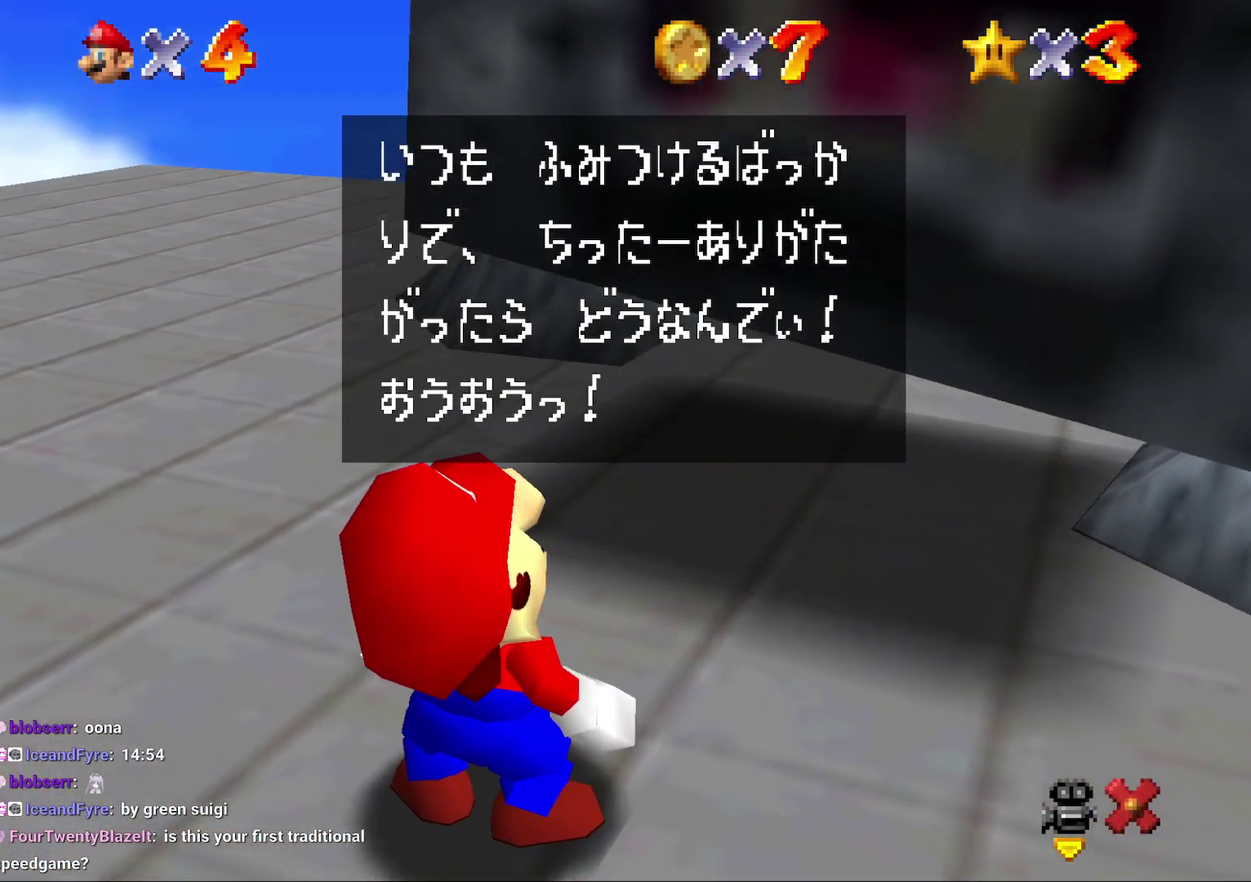
{"buttons": ["A"], "left_stick": "center", "events": [[33, "A", "up"], [33, "B", "down"], [100, "A", "down"], [117, "B", "up"], [183, "B", "down"], [283, "B", "up"], [367, "B", "down"], [467, "B", "up"]]}
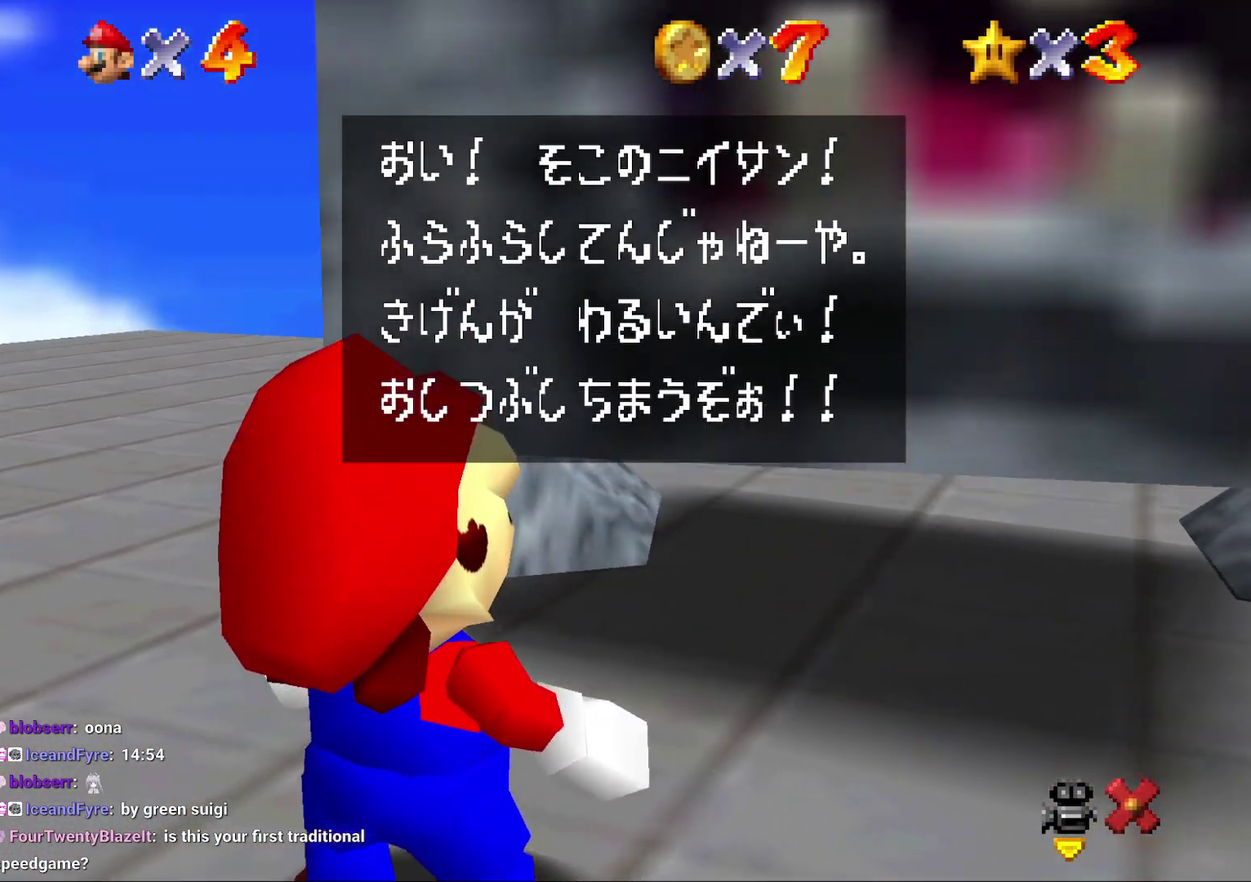
{"buttons": ["A"], "left_stick": "center", "events": [[33, "B", "down"], [283, "B", "up"], [383, "B", "down"], [483, "B", "up"]]}
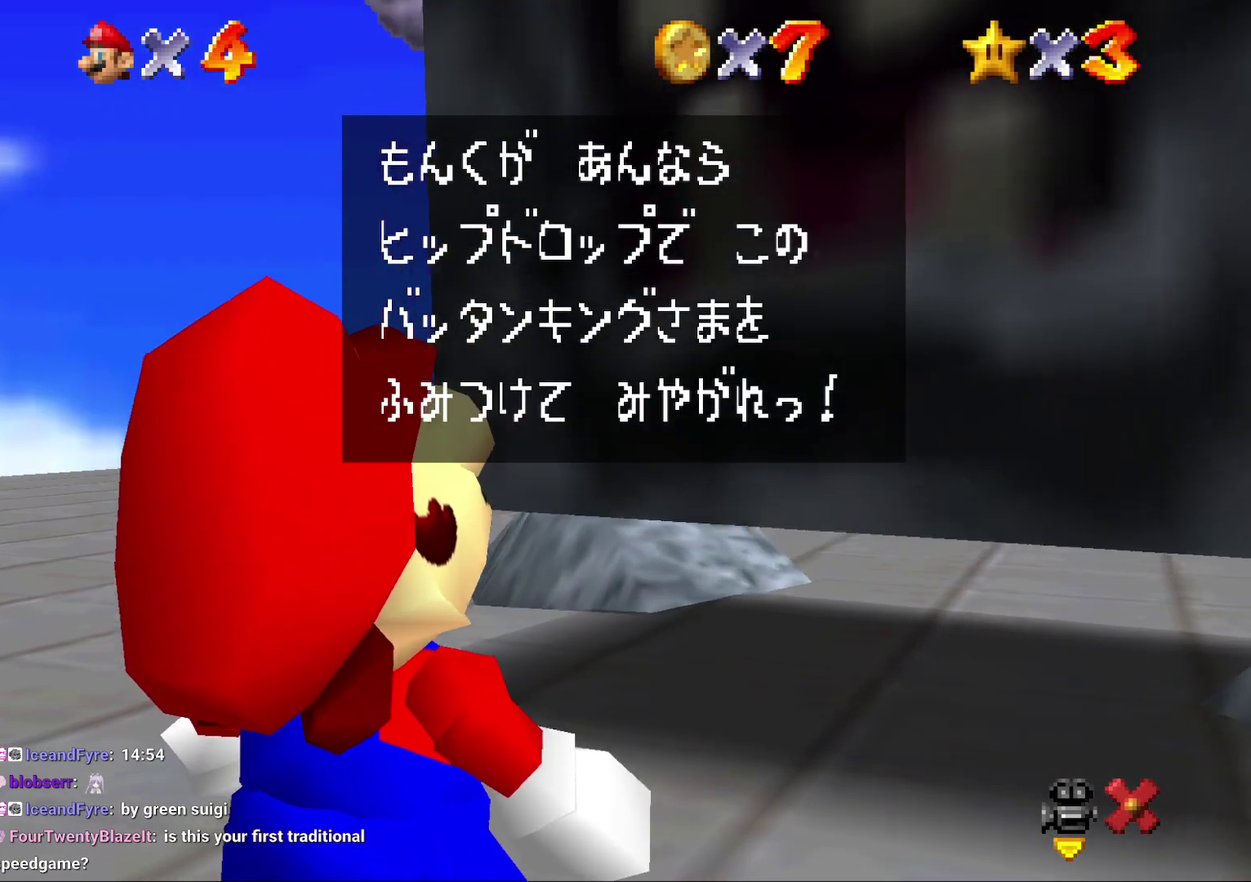
{"buttons": [], "left_stick": "center", "events": [[50, "B", "down"], [167, "B", "up"], [233, "B", "down"], [300, "A", "up"], [350, "B", "up"]]}
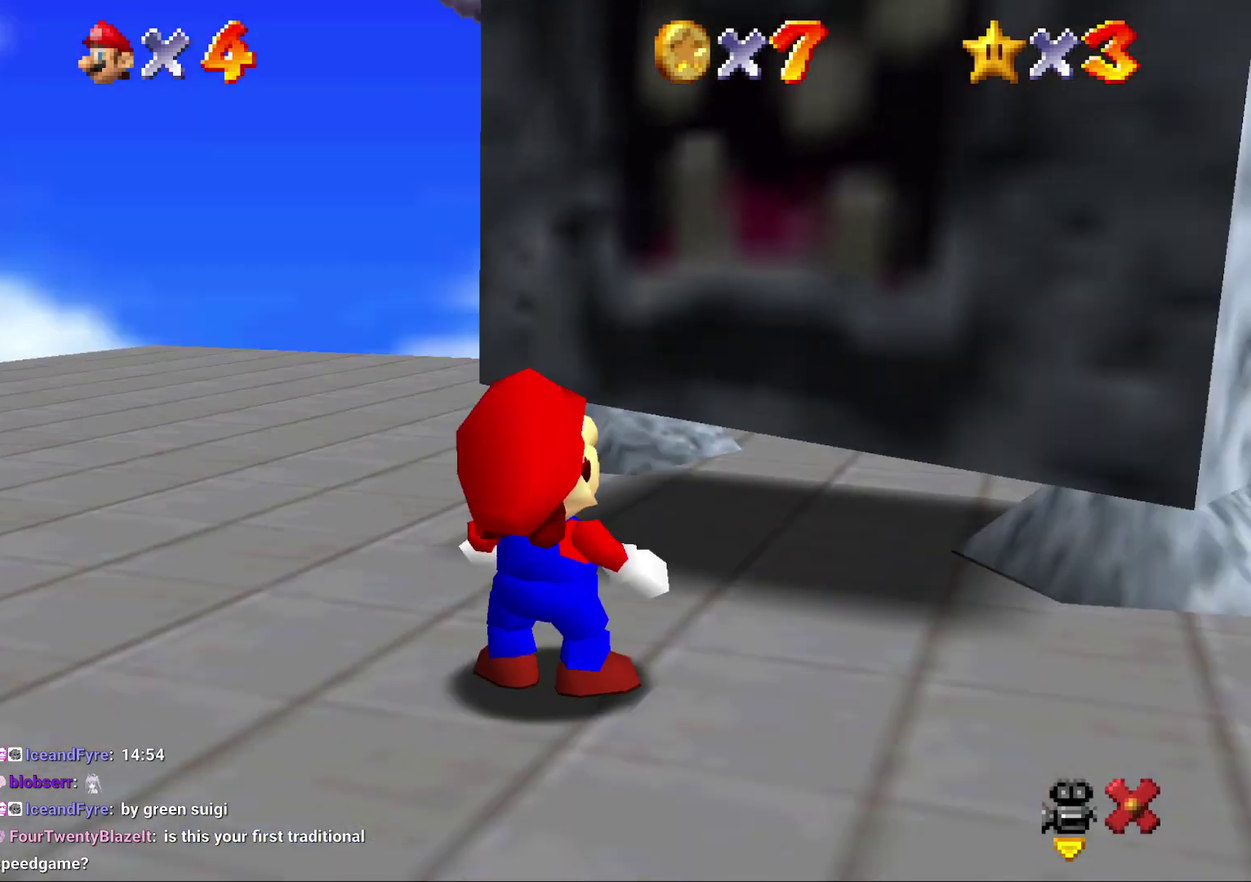
{"buttons": [], "left_stick": "center", "events": []}
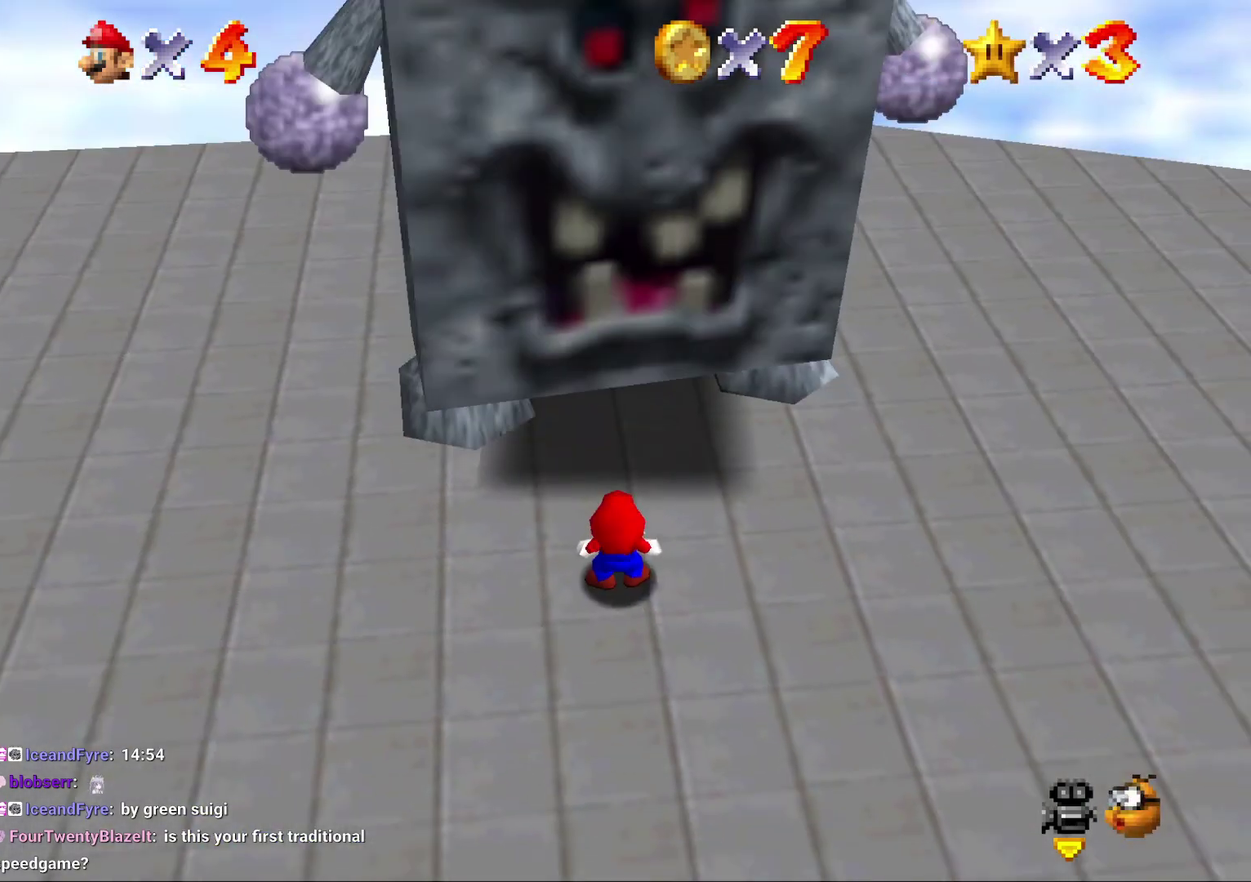
{"buttons": [], "left_stick": "center", "events": []}
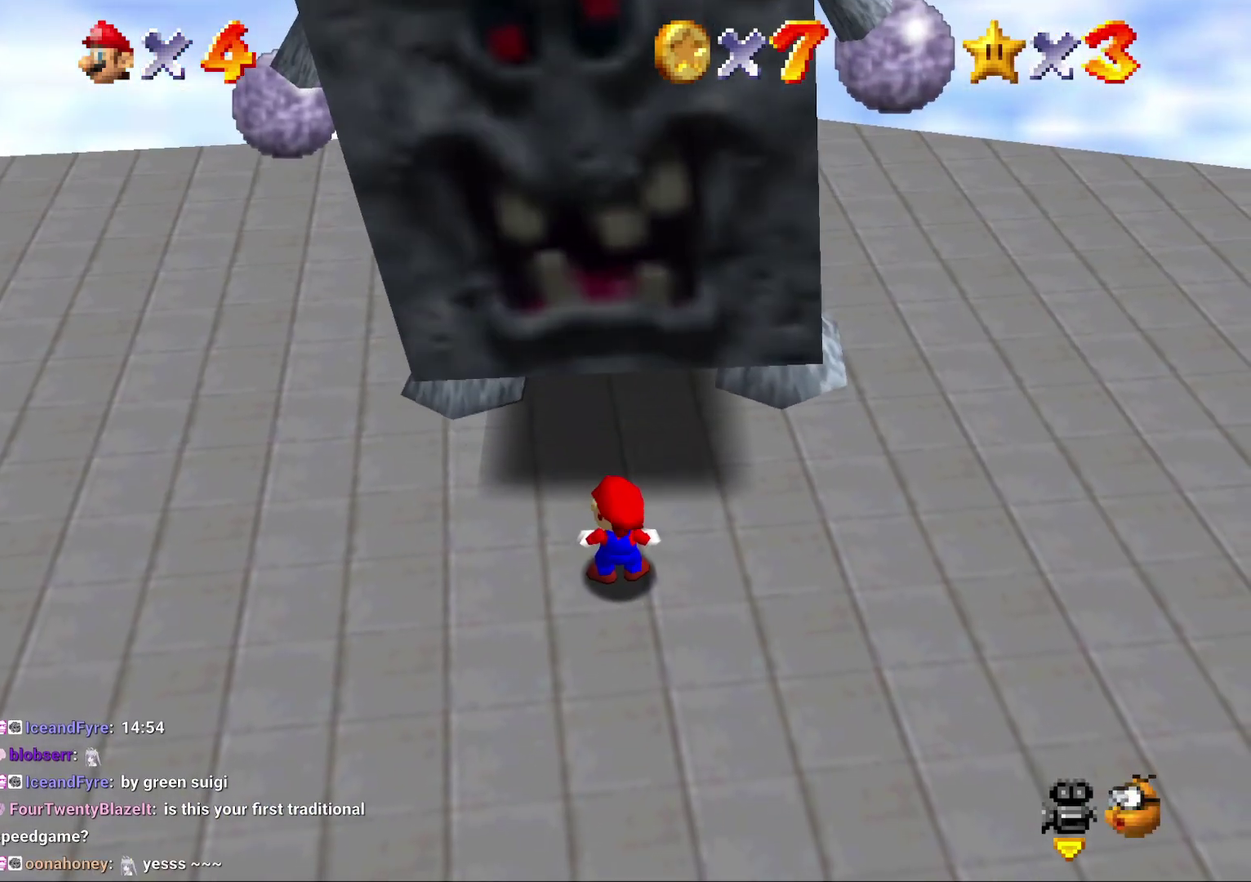
{"buttons": [], "left_stick": "center", "events": []}